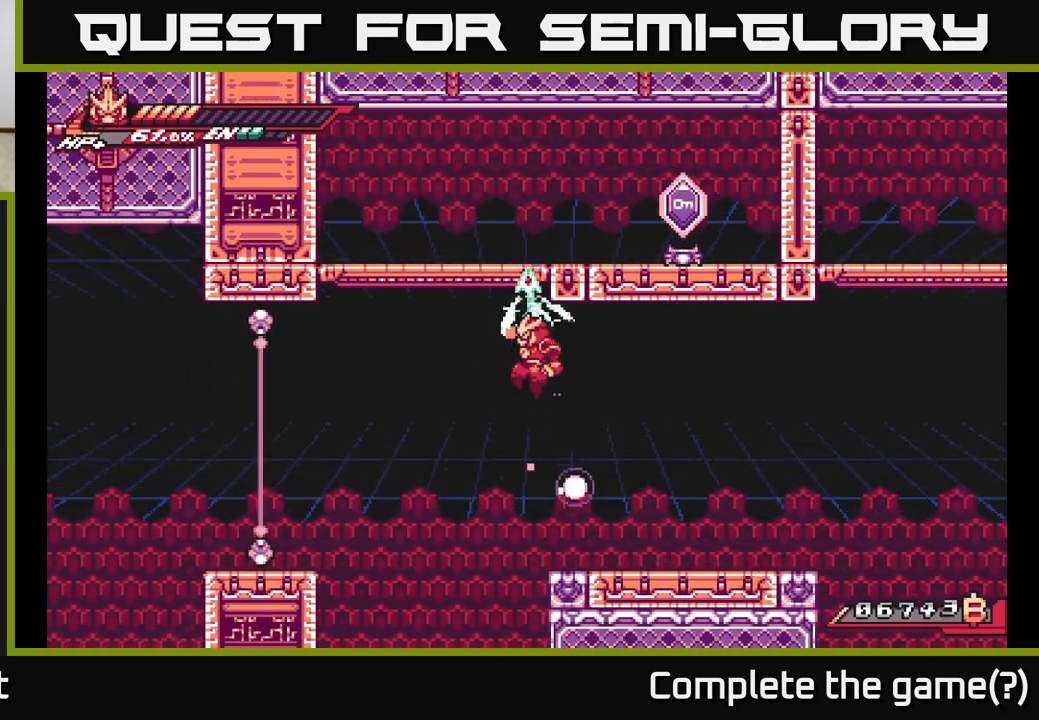
Gameplay with a controller (Xbox layout); each line is a JSON object with the inputs held at the frame after it. "events" lists button and stick changes between this image and that frame as [ms after this image, input, new state], when the widget could be followed in between.
{"buttons": ["A", "L2"], "left_stick": "up-right", "right_stick": "center", "events": [[250, "A", "down"], [250, "R2", "up"], [450, "left_stick", "up-right"]]}
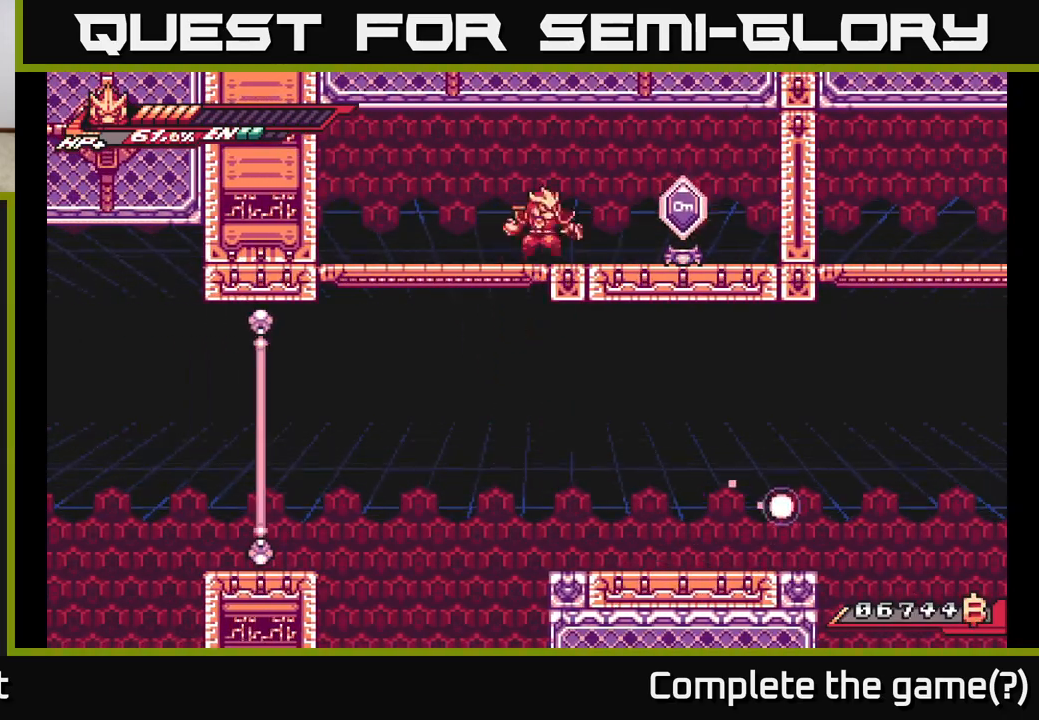
{"buttons": ["A"], "left_stick": "right", "right_stick": "center", "events": [[33, "left_stick", "right"], [50, "A", "up"], [50, "L2", "up"], [133, "X", "down"], [200, "X", "up"], [283, "X", "down"], [400, "X", "up"], [417, "A", "down"]]}
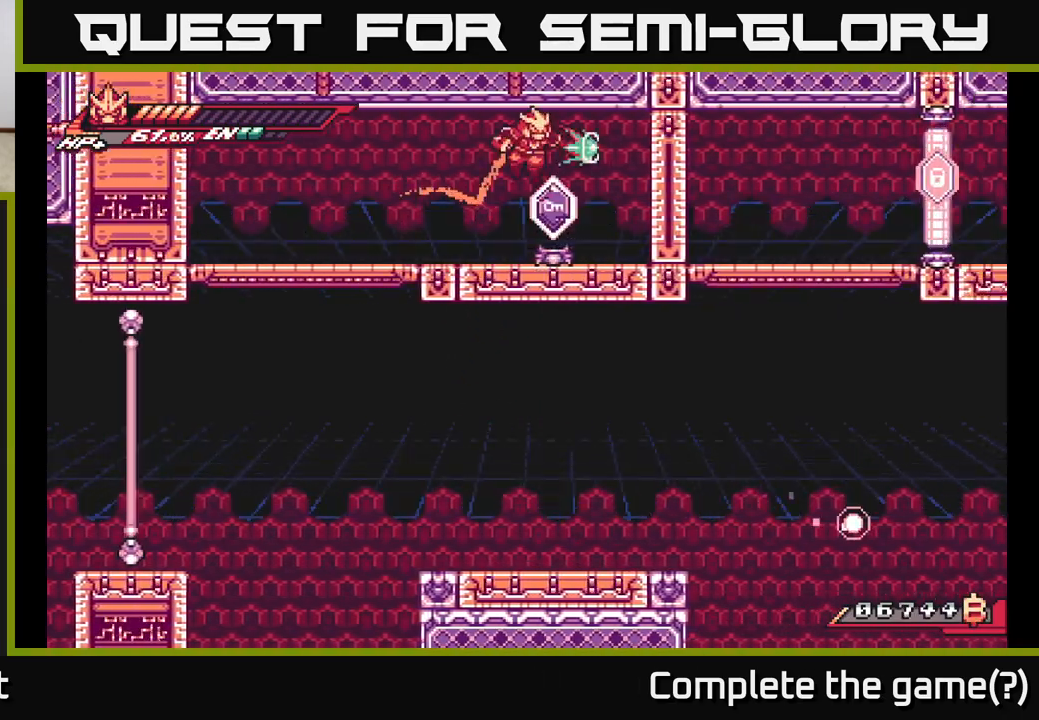
{"buttons": [], "left_stick": "center", "right_stick": "center", "events": [[17, "X", "down"], [50, "A", "up"], [117, "X", "up"], [150, "left_stick", "center"], [267, "X", "down"], [417, "X", "up"]]}
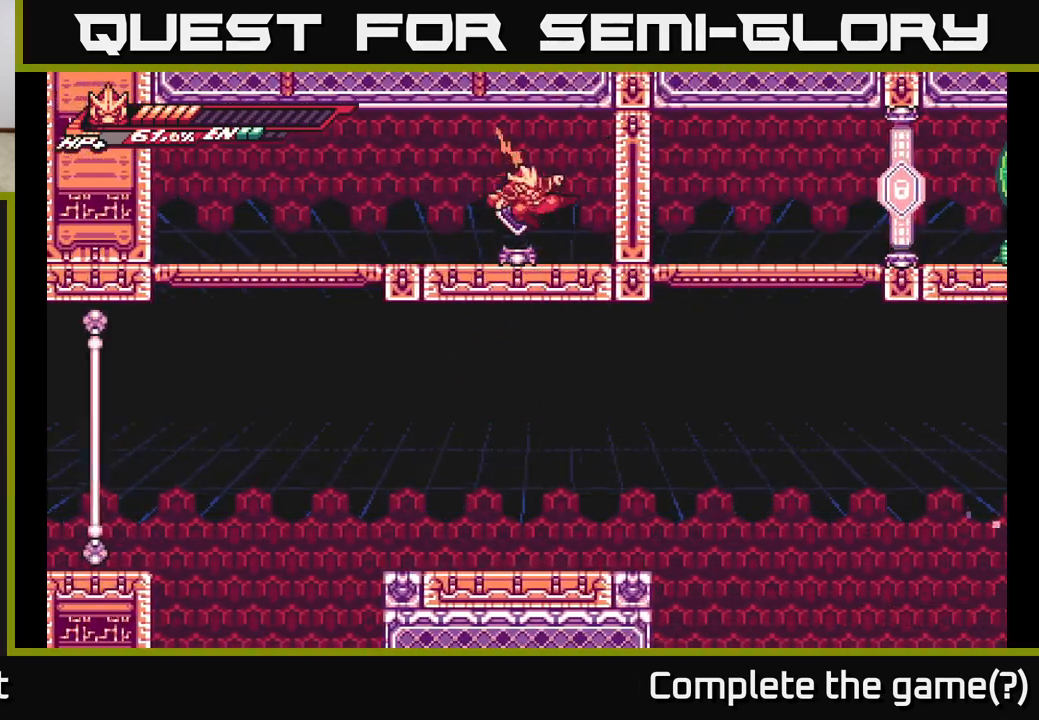
{"buttons": [], "left_stick": "left", "right_stick": "center", "events": [[17, "X", "down"], [83, "A", "down"], [117, "X", "up"], [233, "X", "down"], [250, "A", "up"], [333, "X", "up"], [417, "left_stick", "left"]]}
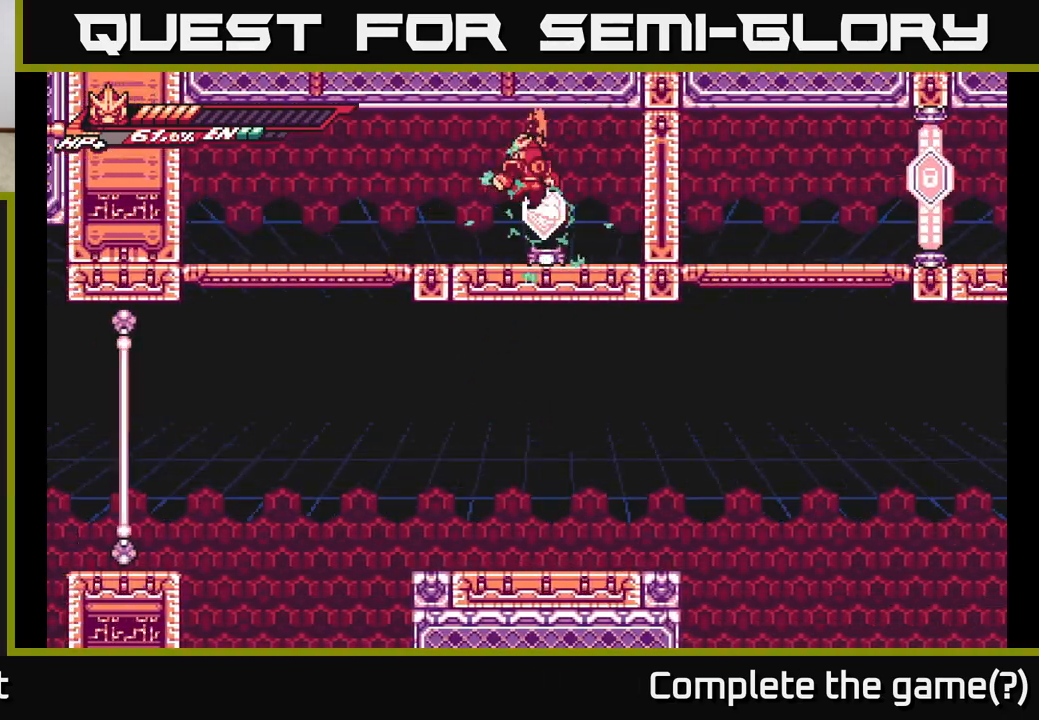
{"buttons": ["A"], "left_stick": "left", "right_stick": "center", "events": [[17, "X", "down"], [50, "left_stick", "center"], [150, "X", "up"], [250, "X", "down"], [350, "A", "down"], [367, "X", "up"], [483, "left_stick", "left"]]}
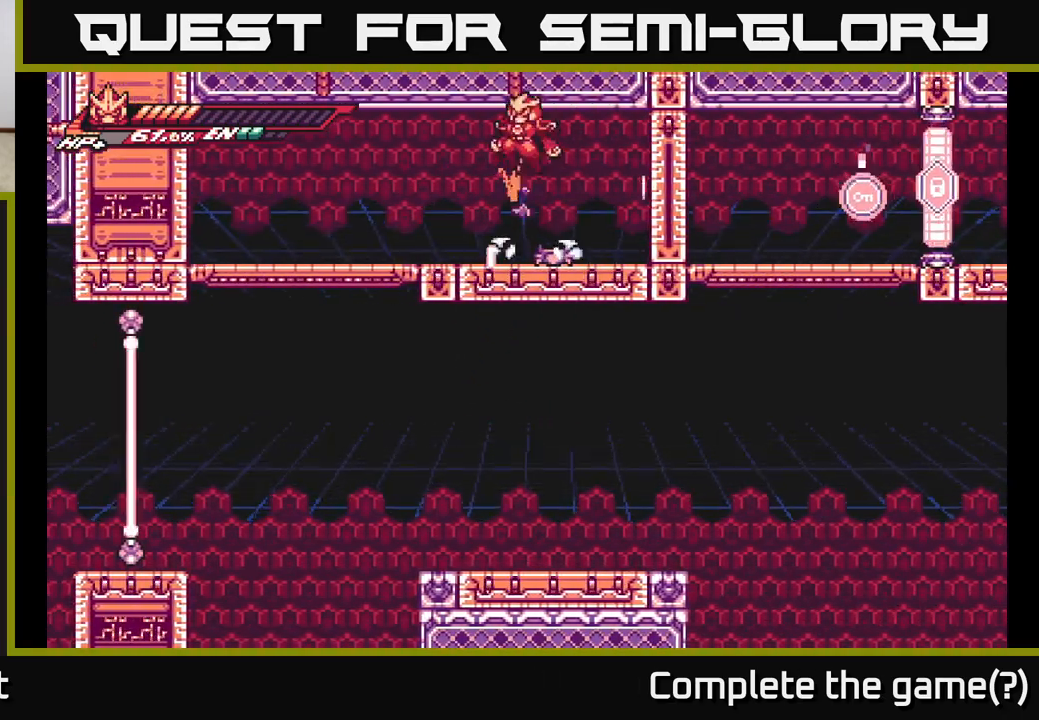
{"buttons": [], "left_stick": "down-left", "right_stick": "center", "events": [[17, "A", "up"], [50, "L2", "down"], [433, "L2", "up"], [483, "left_stick", "down-left"]]}
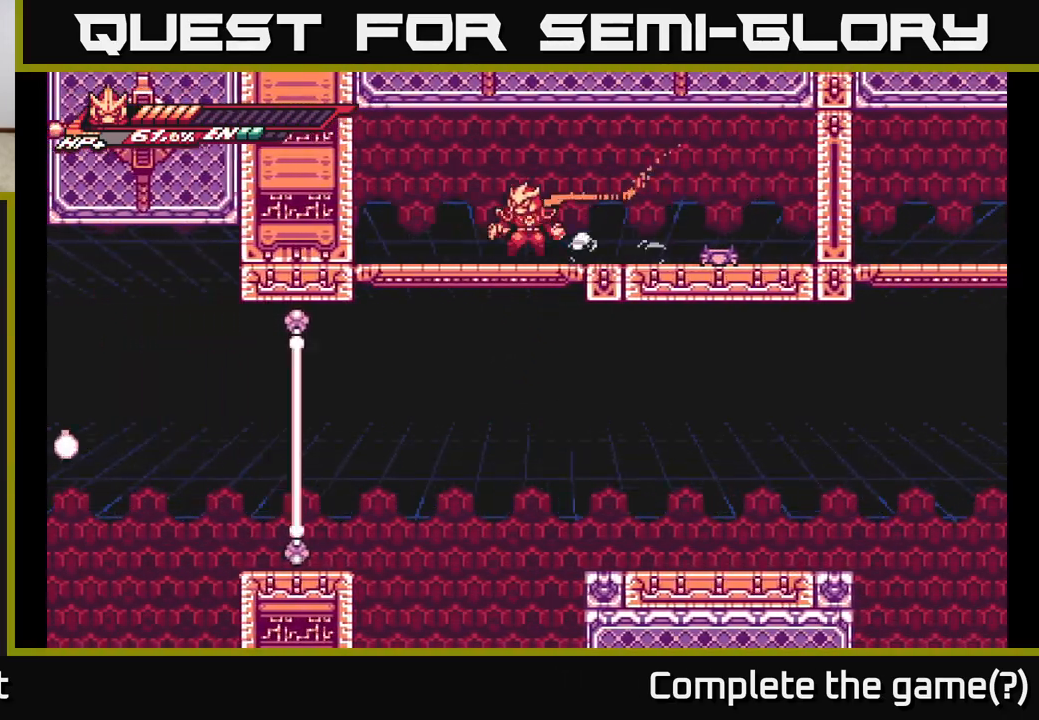
{"buttons": ["L2"], "left_stick": "right", "right_stick": "center", "events": [[33, "A", "down"], [67, "left_stick", "down"], [117, "A", "up"], [250, "left_stick", "center"], [367, "left_stick", "right"], [450, "L2", "down"]]}
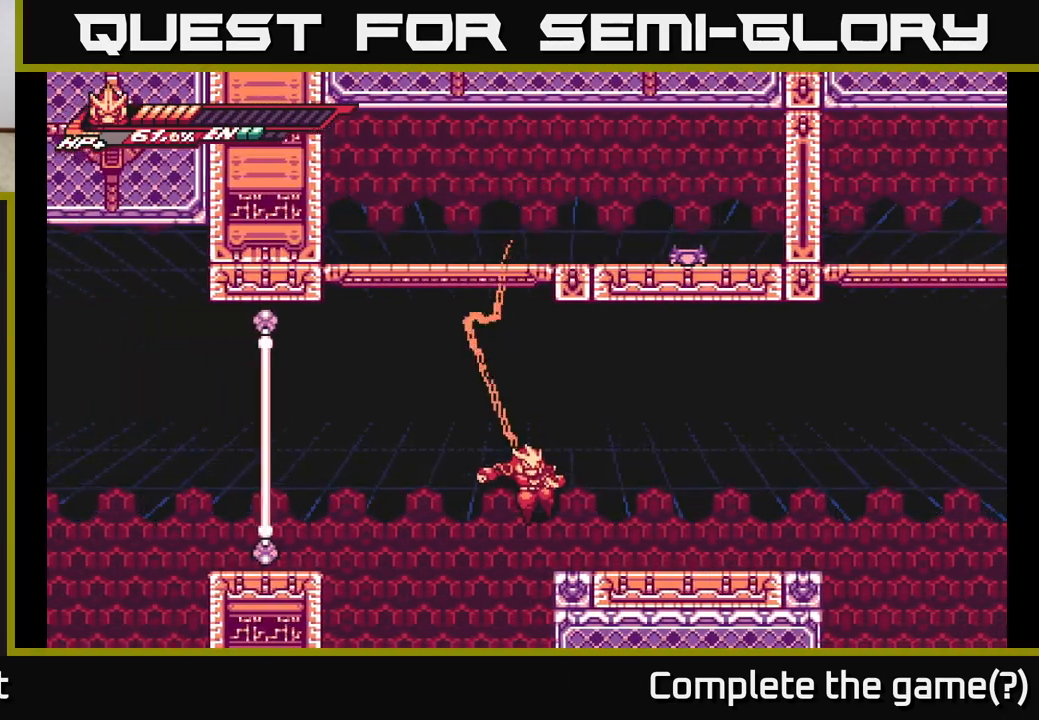
{"buttons": ["L2"], "left_stick": "right", "right_stick": "center", "events": []}
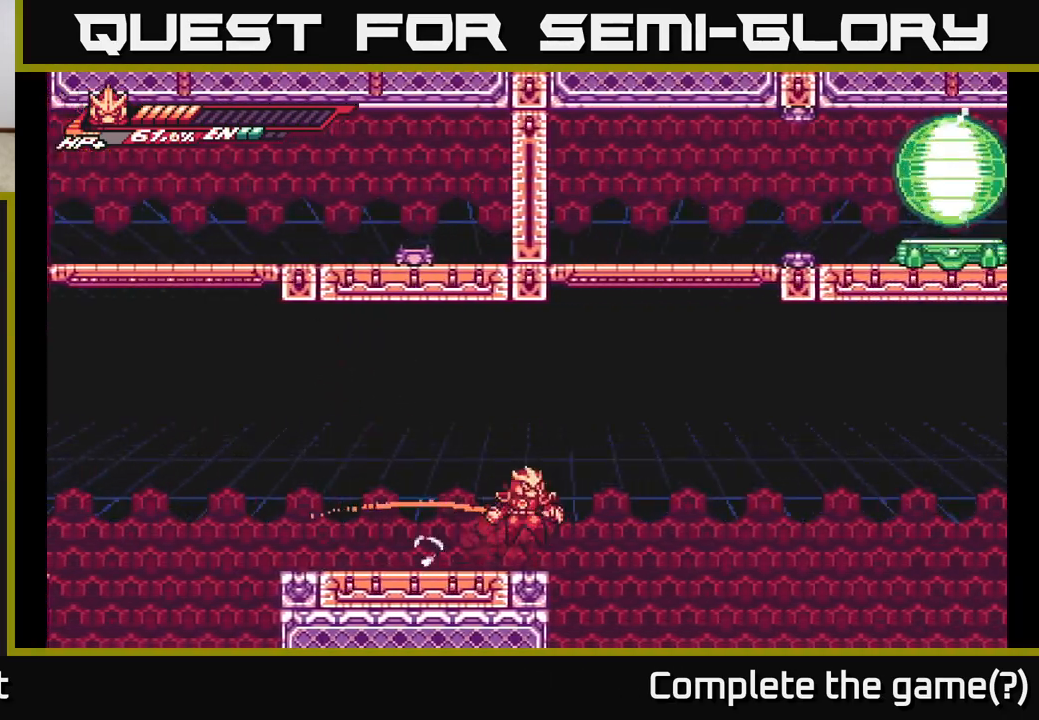
{"buttons": ["R2"], "left_stick": "up", "right_stick": "center", "events": [[33, "A", "down"], [267, "R2", "down"], [283, "A", "up"], [300, "left_stick", "up"], [317, "L2", "up"]]}
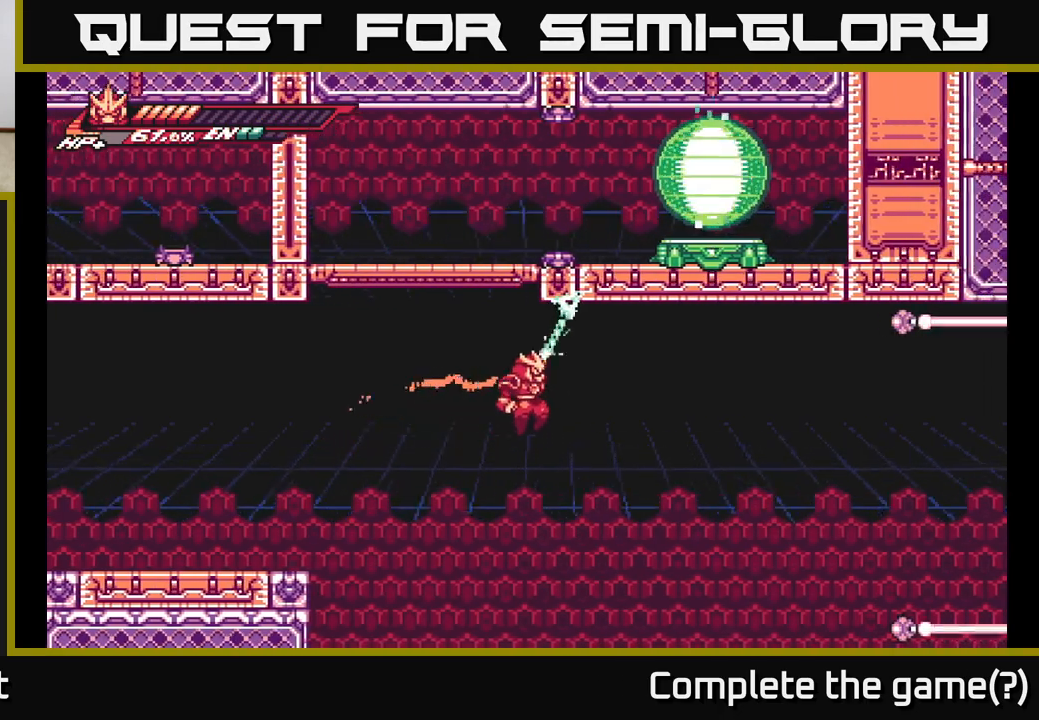
{"buttons": ["R2"], "left_stick": "up-right", "right_stick": "center", "events": [[317, "left_stick", "up-right"]]}
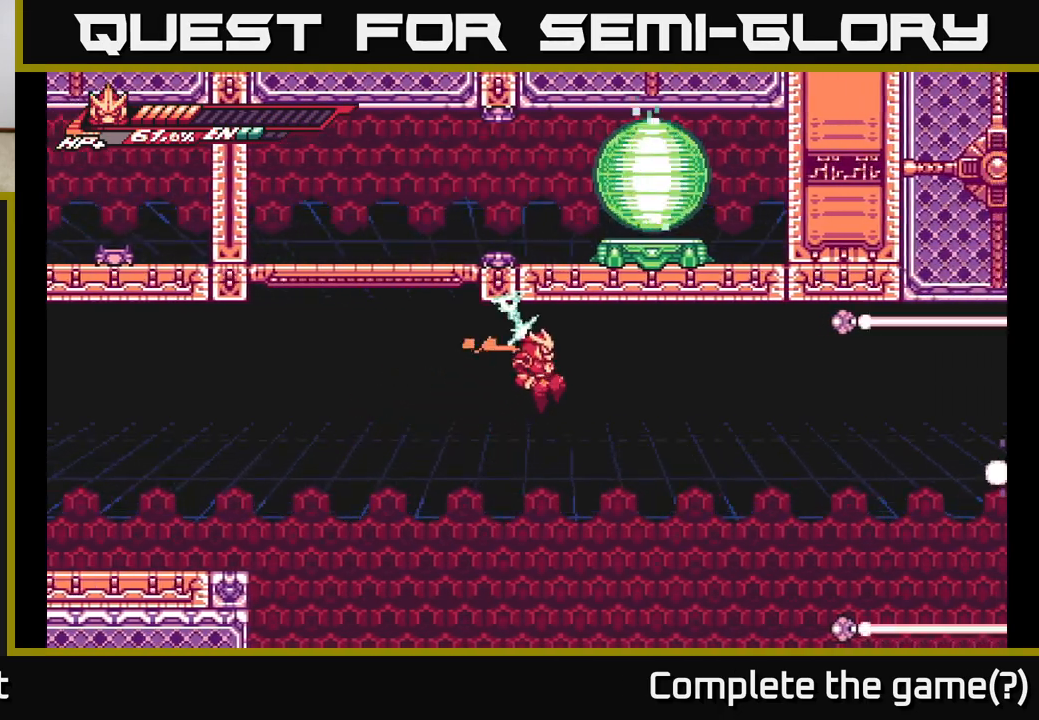
{"buttons": ["R2"], "left_stick": "down-left", "right_stick": "center", "events": [[150, "left_stick", "down"], [450, "left_stick", "down-left"]]}
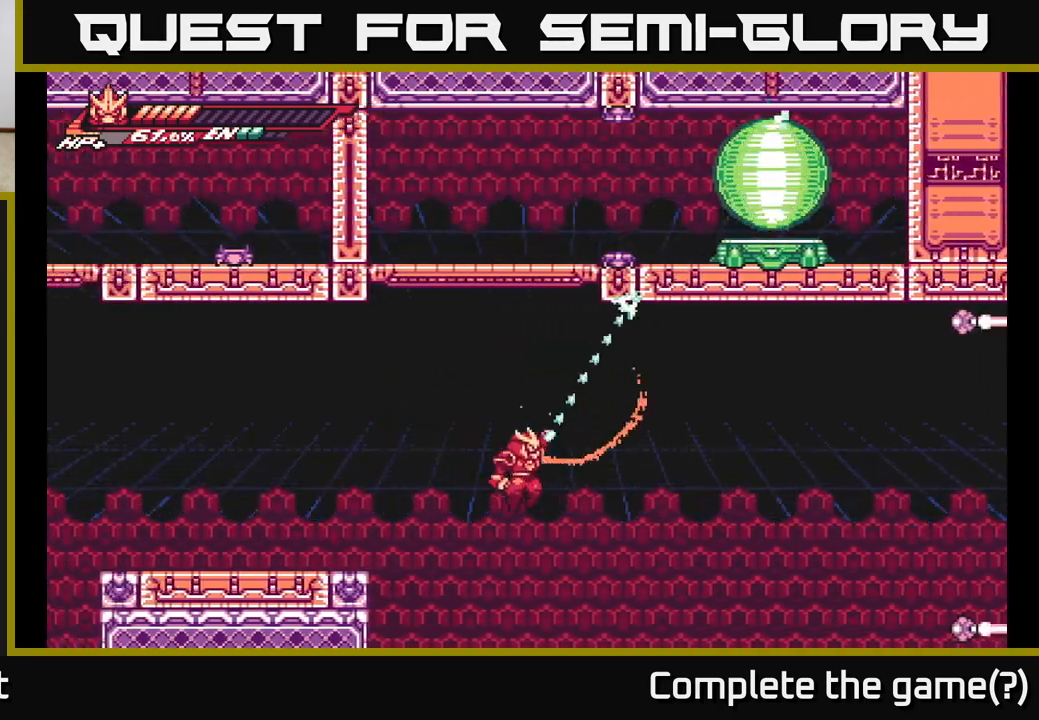
{"buttons": ["R2"], "left_stick": "right", "right_stick": "center", "events": [[17, "left_stick", "left"], [367, "left_stick", "right"]]}
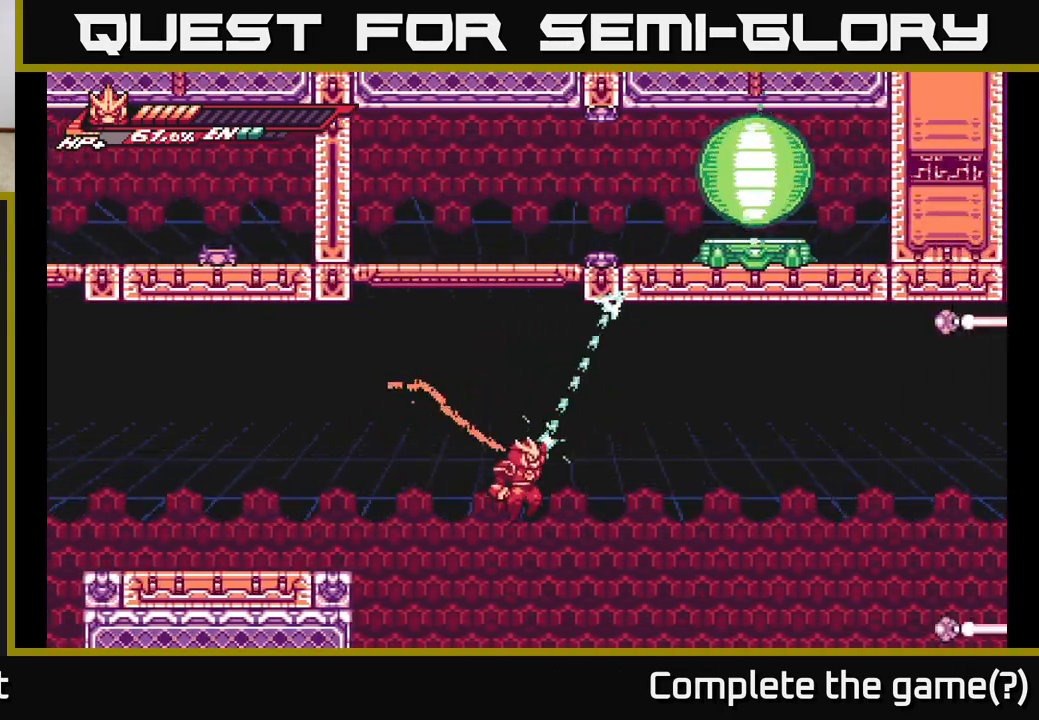
{"buttons": [], "left_stick": "up-right", "right_stick": "center", "events": [[217, "left_stick", "up-right"], [350, "R2", "up"]]}
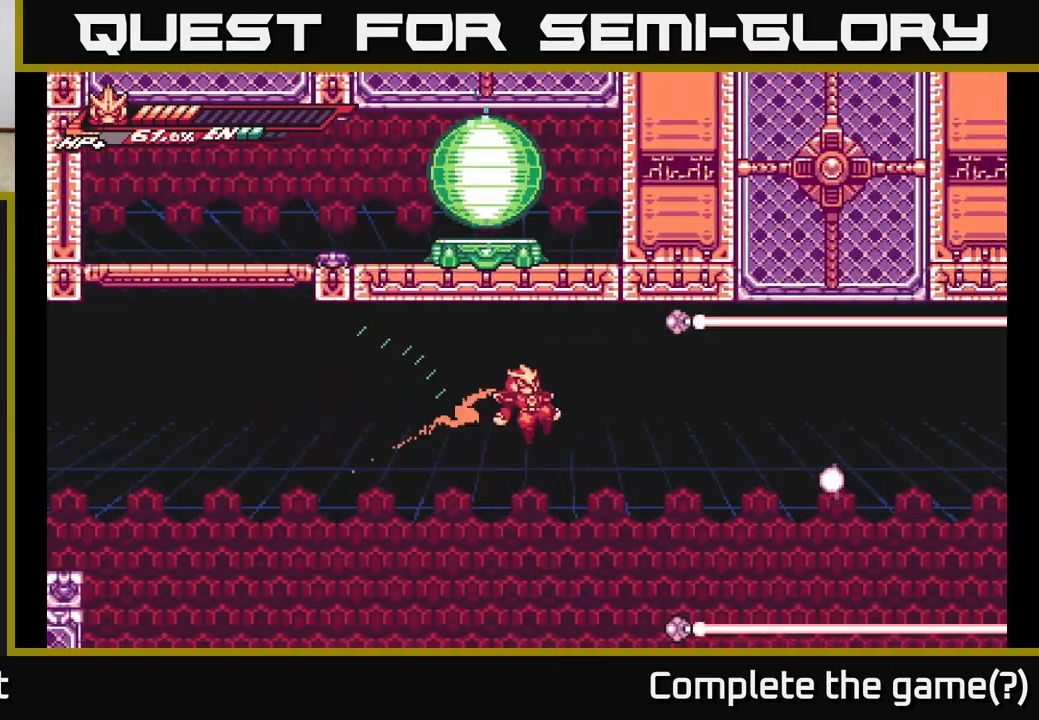
{"buttons": ["L2", "R2"], "left_stick": "up-right", "right_stick": "center", "events": [[67, "R2", "down"], [117, "L2", "down"]]}
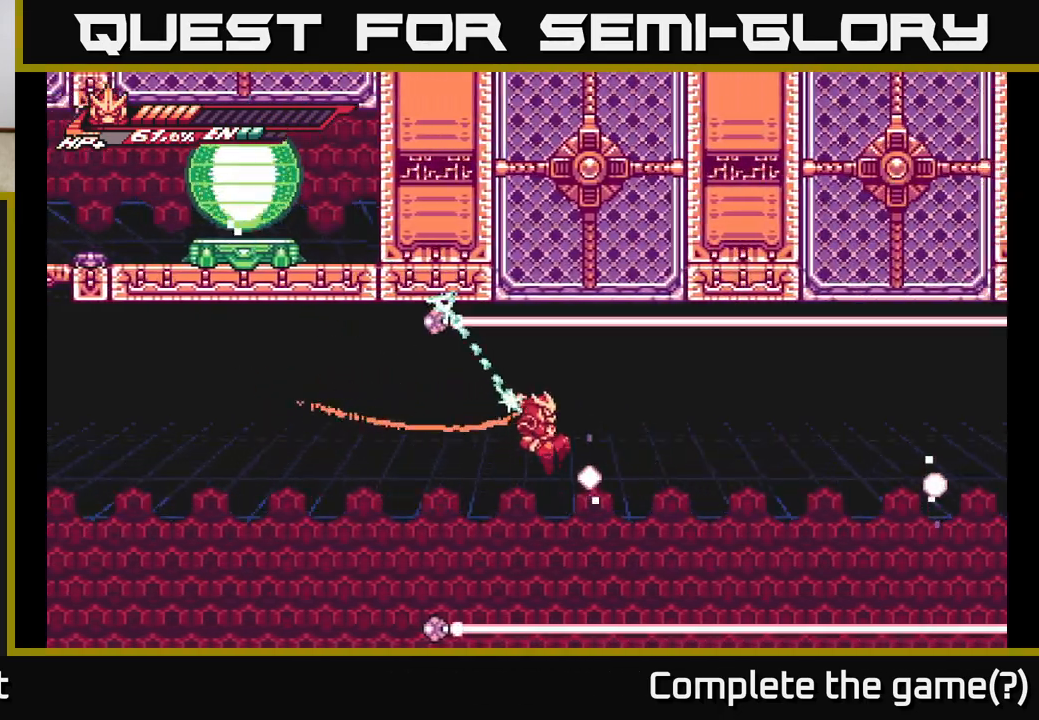
{"buttons": ["L2", "R2"], "left_stick": "up-right", "right_stick": "center", "events": [[100, "R2", "up"], [400, "R2", "down"]]}
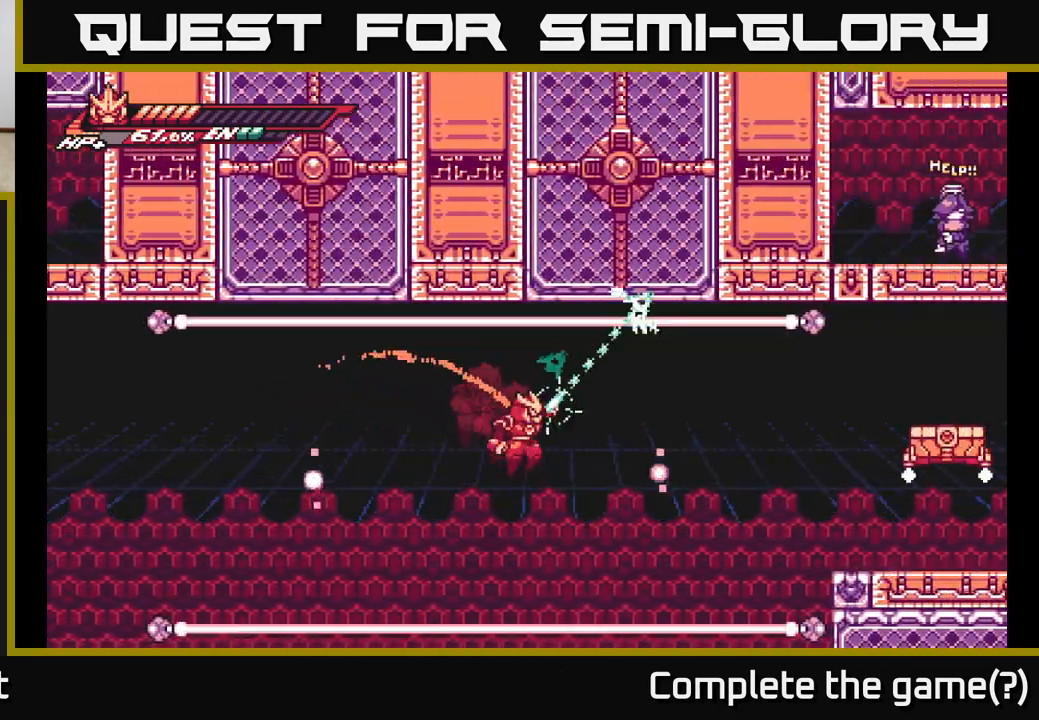
{"buttons": ["L2"], "left_stick": "up-right", "right_stick": "center", "events": [[417, "R2", "up"]]}
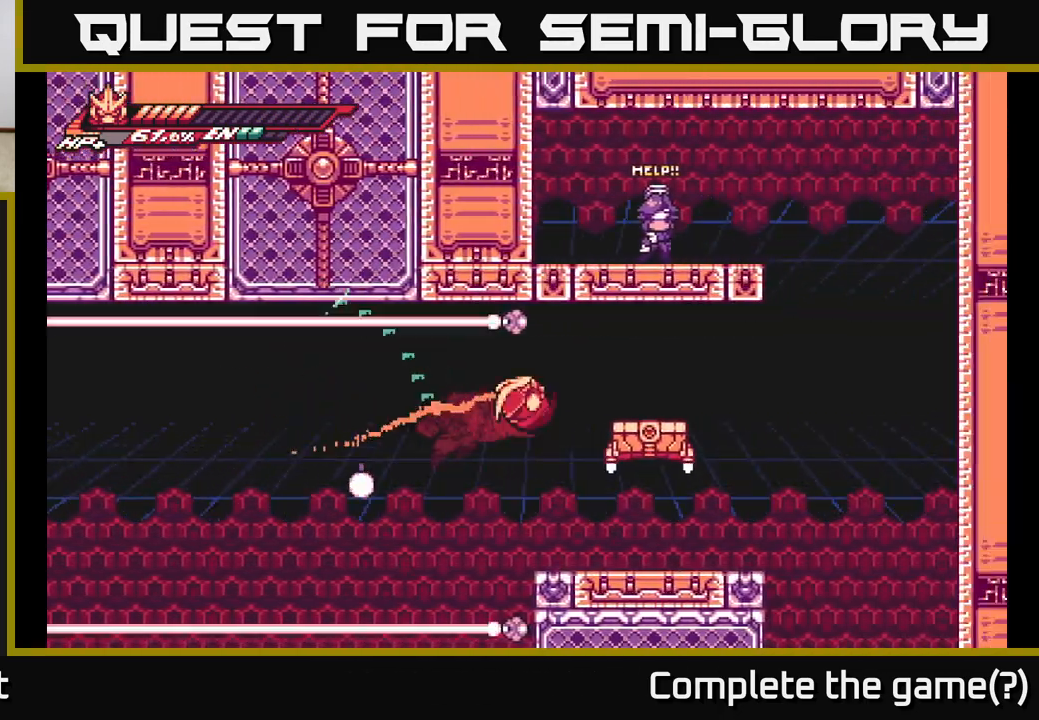
{"buttons": ["A"], "left_stick": "left", "right_stick": "center", "events": [[333, "A", "down"], [367, "L2", "up"], [467, "left_stick", "left"]]}
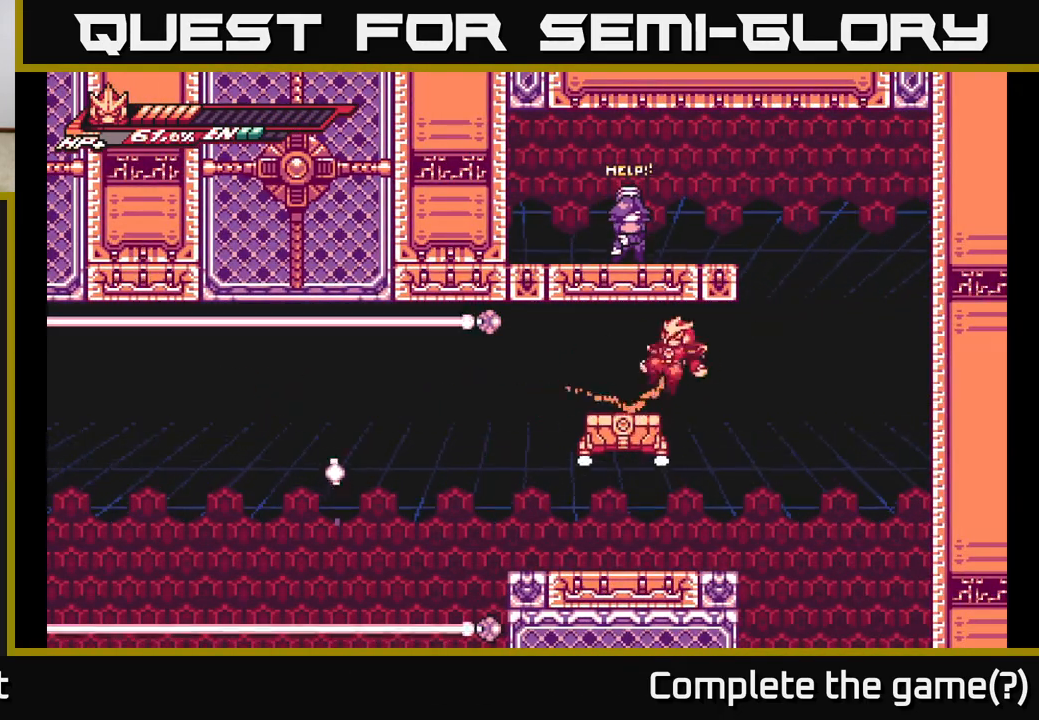
{"buttons": [], "left_stick": "center", "right_stick": "center", "events": [[50, "A", "up"], [50, "X", "down"], [117, "left_stick", "center"], [150, "X", "up"], [233, "X", "down"], [317, "left_stick", "left"], [350, "X", "up"], [483, "left_stick", "center"]]}
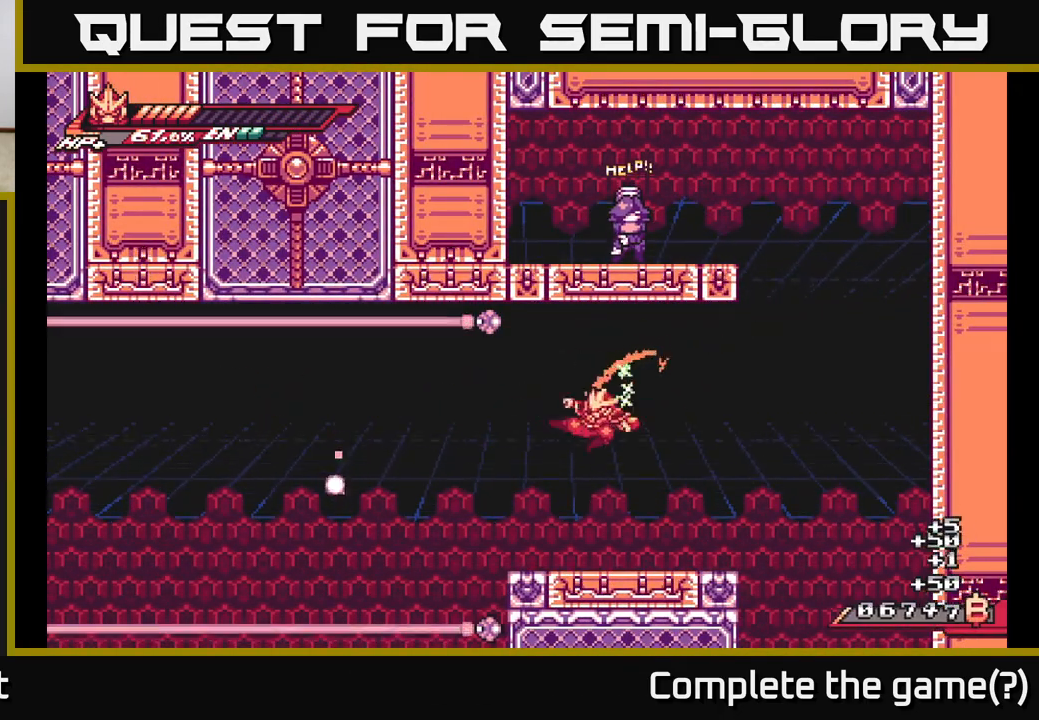
{"buttons": ["A", "L2"], "left_stick": "right", "right_stick": "center", "events": [[33, "left_stick", "right"], [100, "L2", "down"], [383, "A", "down"]]}
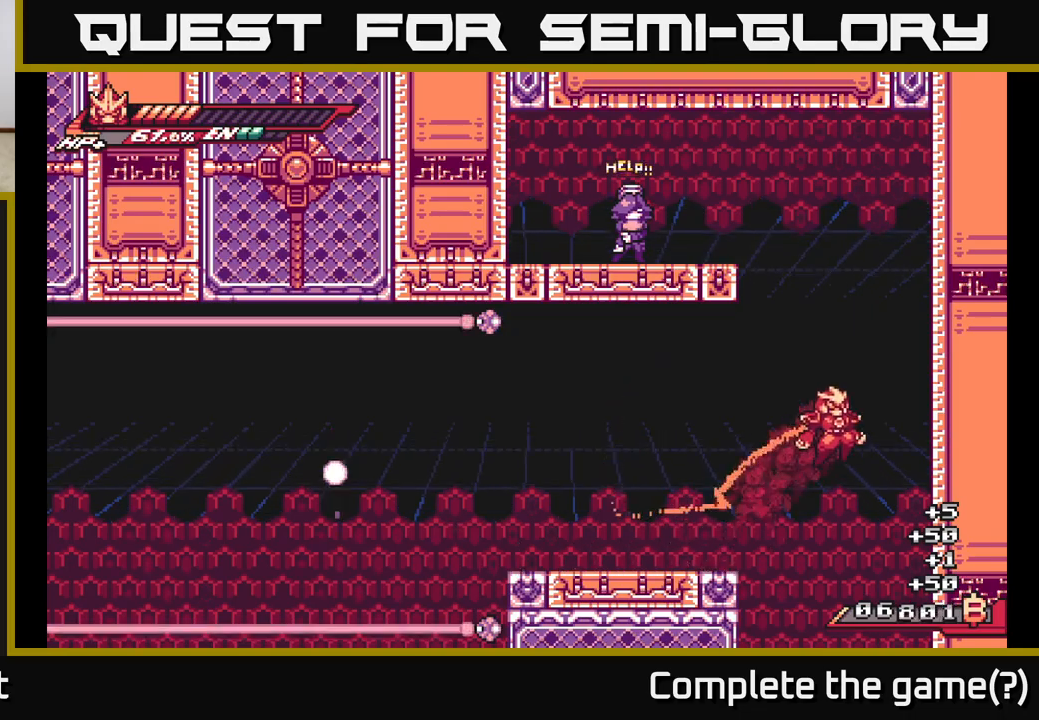
{"buttons": ["L2"], "left_stick": "right", "right_stick": "center", "events": [[150, "A", "up"], [217, "A", "down"], [417, "A", "up"]]}
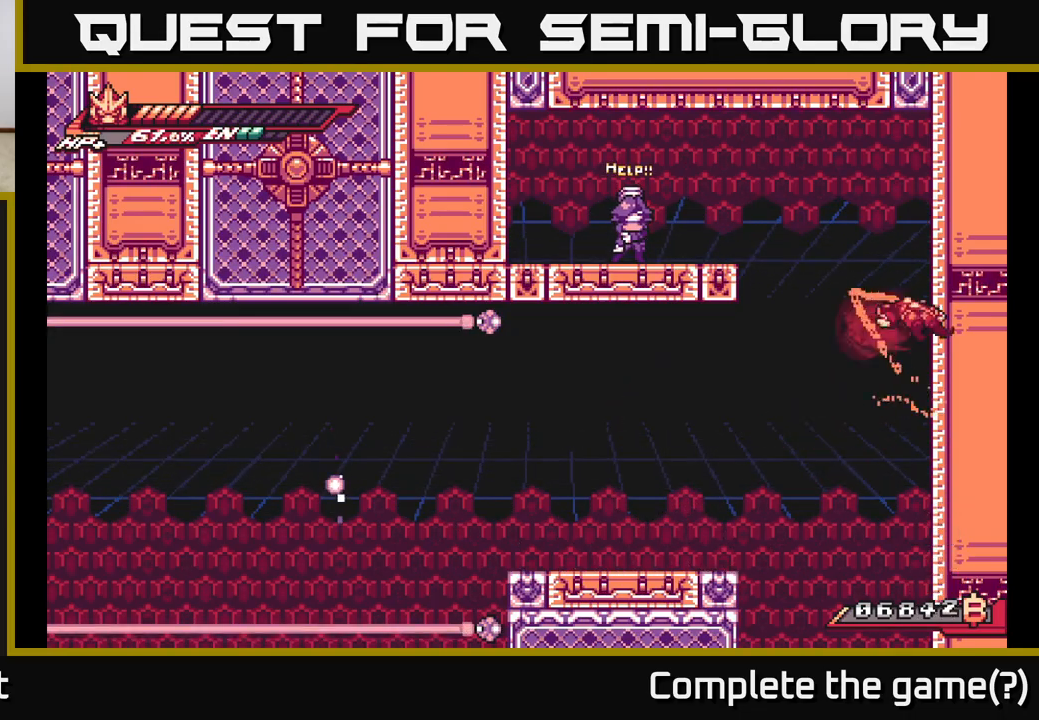
{"buttons": ["L2"], "left_stick": "left", "right_stick": "center", "events": [[50, "A", "down"], [150, "left_stick", "left"], [450, "A", "up"]]}
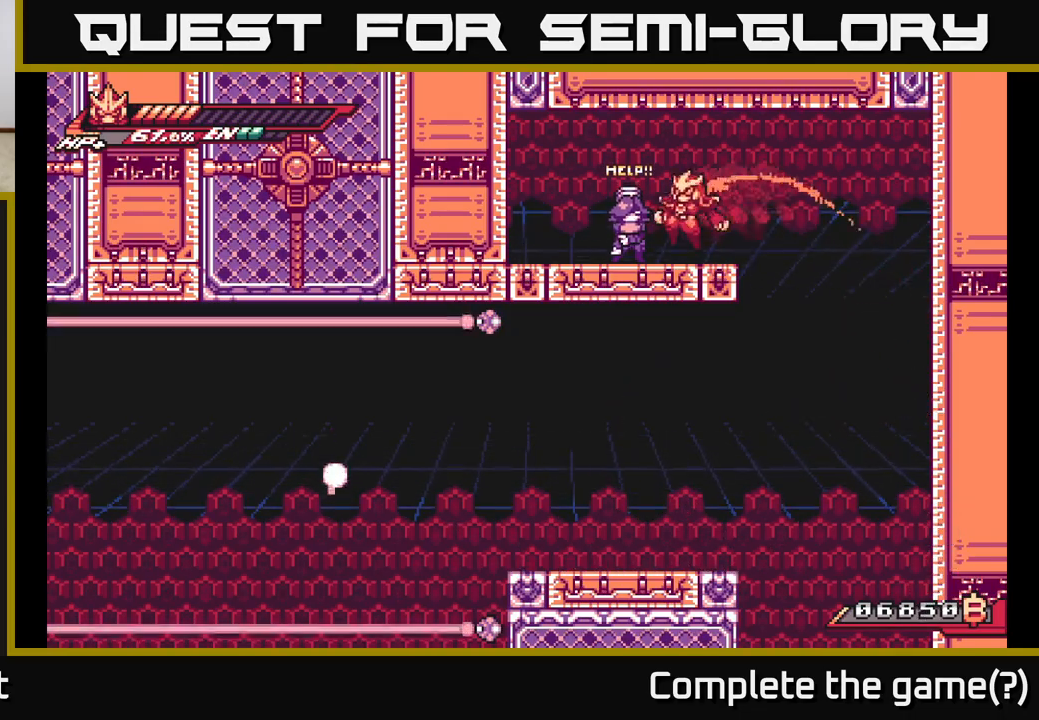
{"buttons": ["L2"], "left_stick": "right", "right_stick": "center", "events": [[117, "L2", "up"], [217, "left_stick", "right"], [250, "L2", "down"]]}
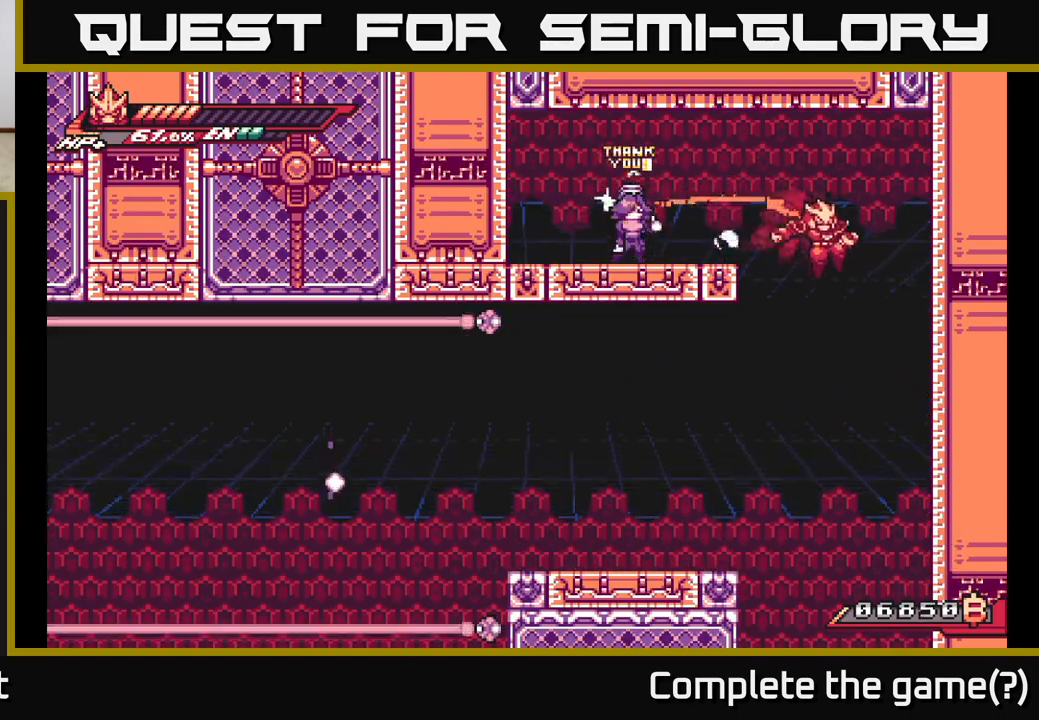
{"buttons": ["L2"], "left_stick": "left", "right_stick": "center", "events": [[67, "L2", "up"], [133, "left_stick", "left"], [250, "L2", "down"]]}
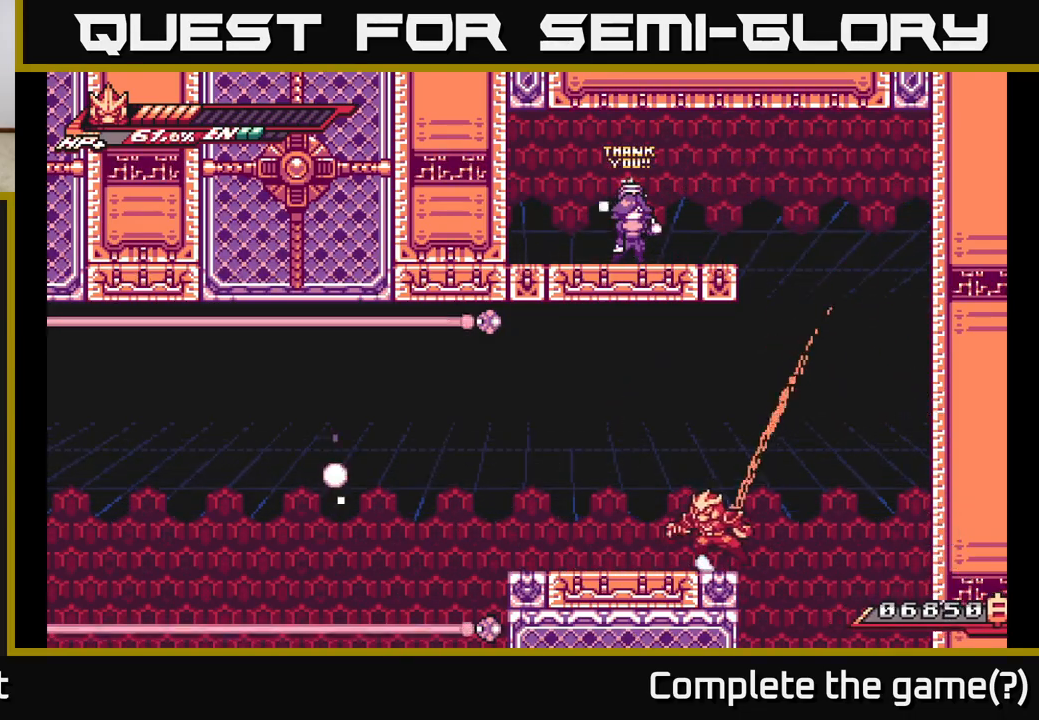
{"buttons": ["L2"], "left_stick": "up-left", "right_stick": "center", "events": [[17, "L2", "up"], [133, "L2", "down"], [150, "left_stick", "up-left"], [333, "A", "down"], [500, "A", "up"]]}
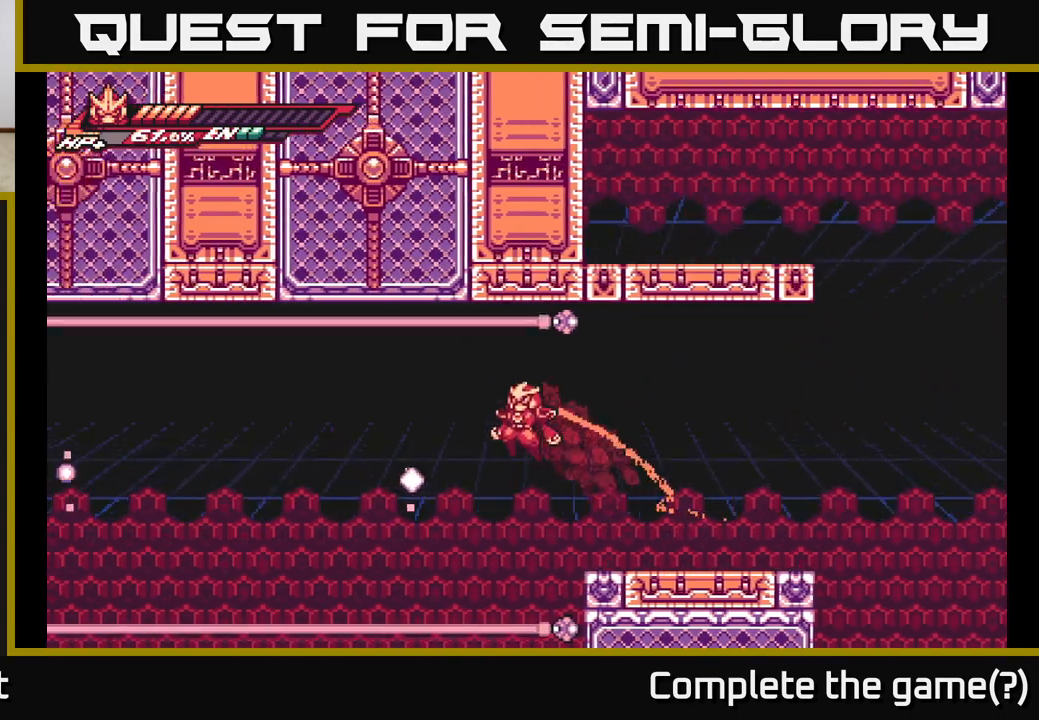
{"buttons": ["L2", "R2"], "left_stick": "up-left", "right_stick": "center", "events": [[100, "R2", "down"]]}
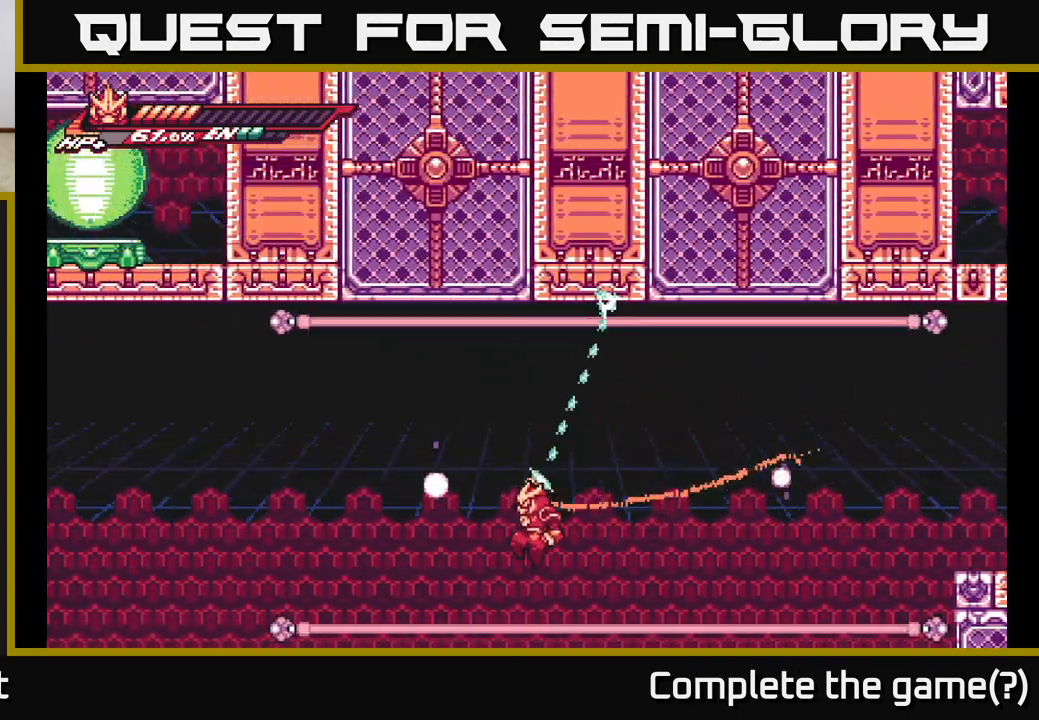
{"buttons": ["L2", "R2"], "left_stick": "up-left", "right_stick": "center", "events": [[300, "R2", "up"], [450, "R2", "down"]]}
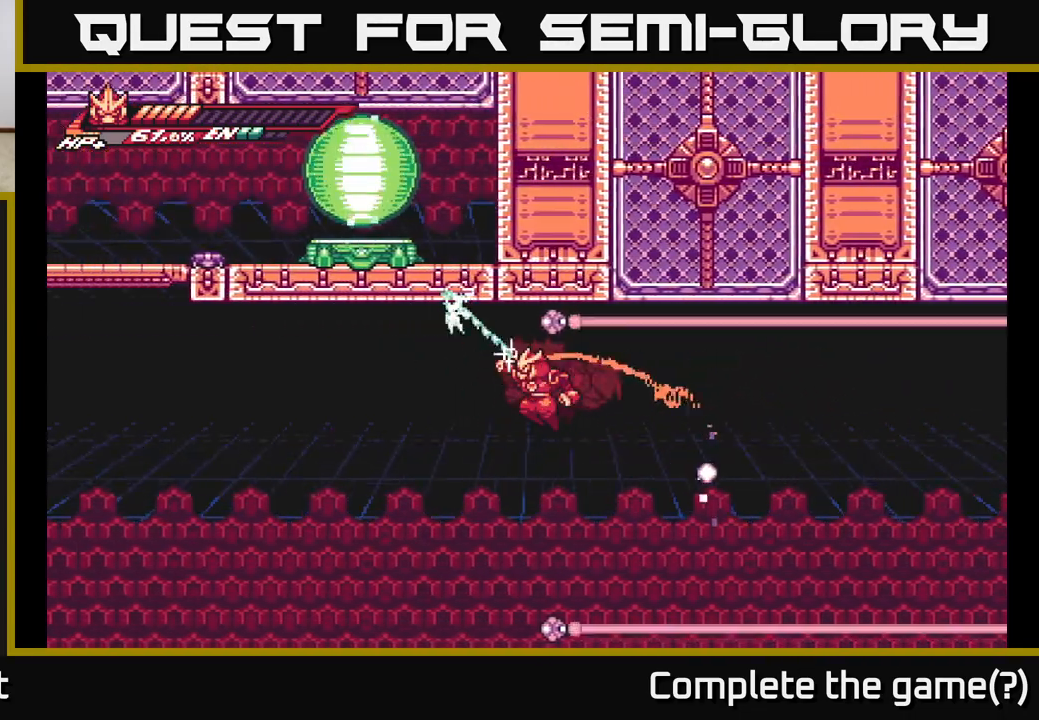
{"buttons": ["L2"], "left_stick": "up-left", "right_stick": "center", "events": [[400, "R2", "up"]]}
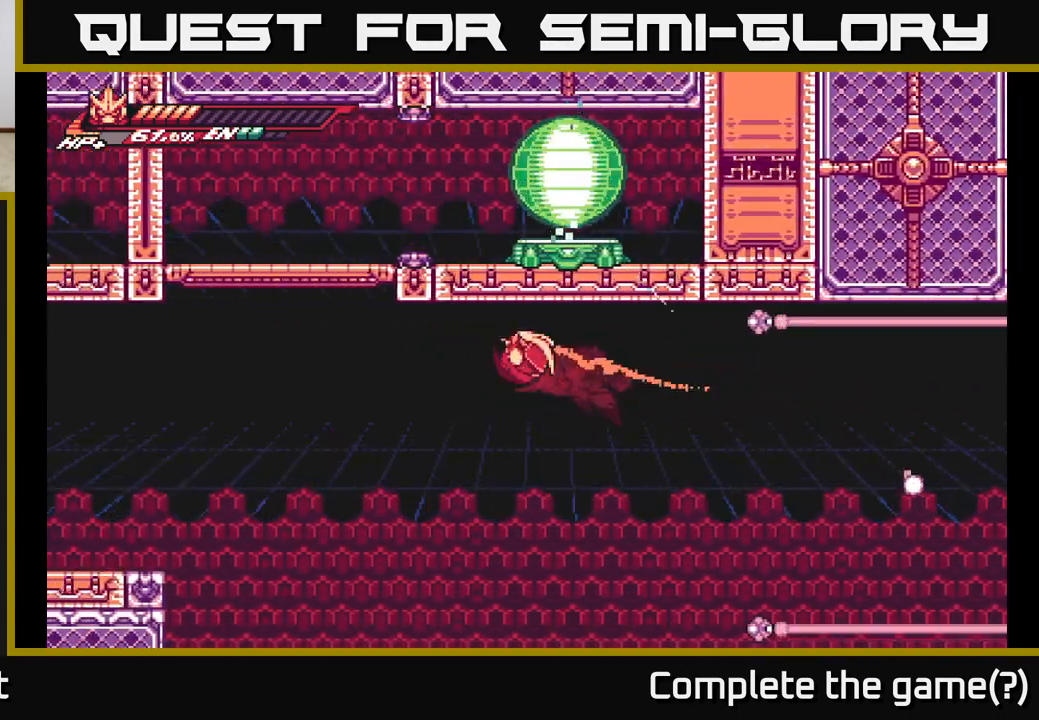
{"buttons": ["L2", "R2"], "left_stick": "up-left", "right_stick": "center", "events": [[133, "R2", "down"]]}